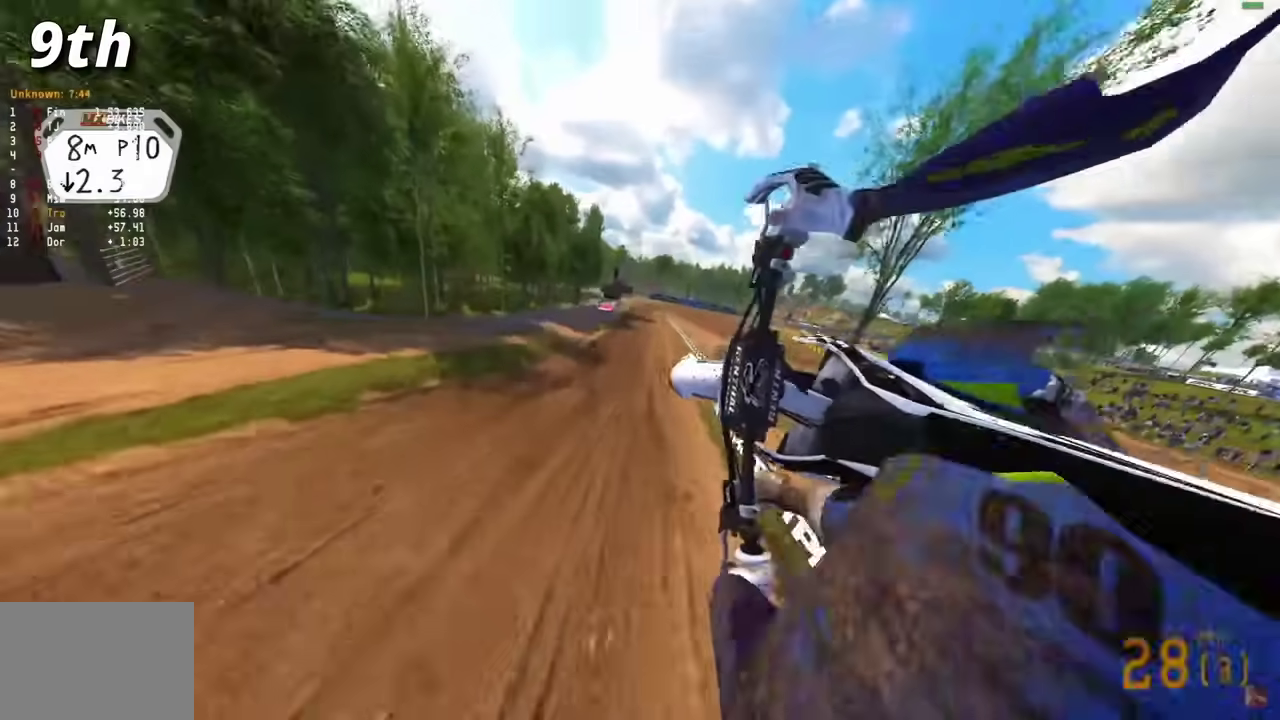
Gameplay with a controller (PlayStation layout); each line is a JSON object with the inputs held at the frame after it (dt_ms = milliseconds from this image to that frame). "events" lists button and stick changes between this image and that frame as [ms after this image, input, new state], when the widget could be followed in between.
{"dt_ms": 500, "buttons": ["R2"], "left_stick": "center", "right_stick": "center", "events": [[100, "TRIANGLE", "down"], [367, "TRIANGLE", "up"]]}
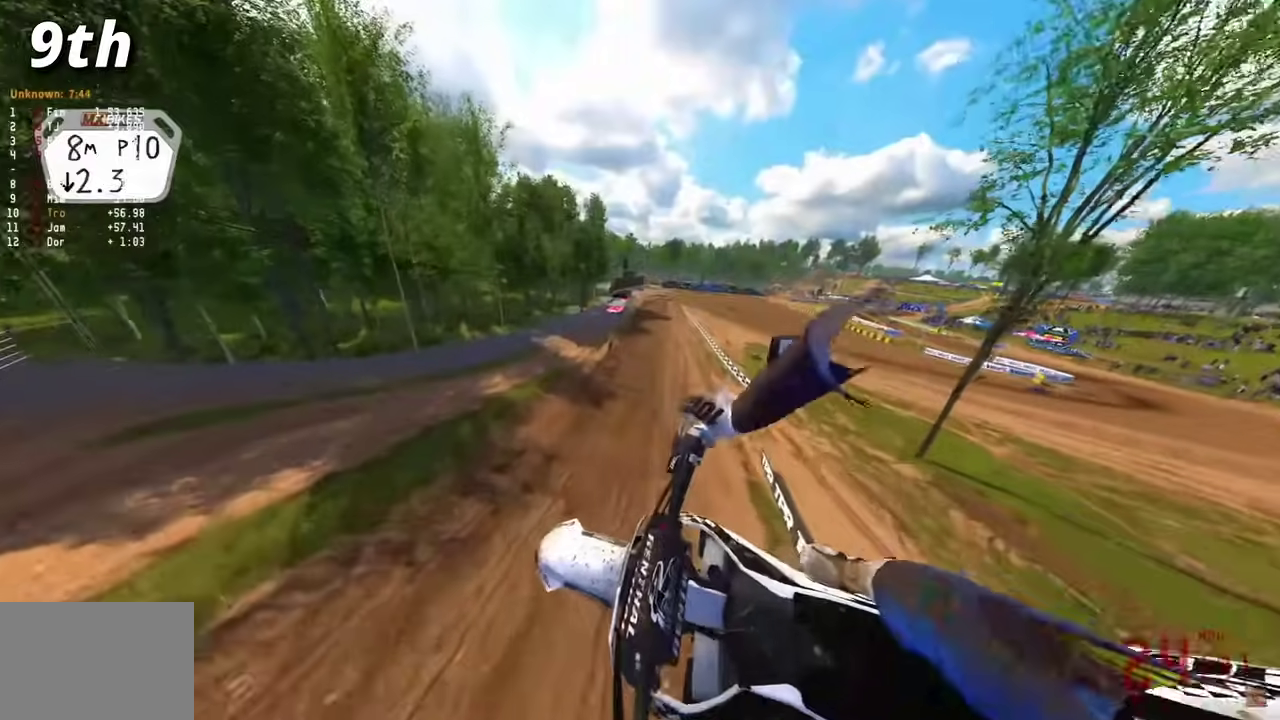
{"dt_ms": 400, "buttons": ["R2"], "left_stick": "right", "right_stick": "up", "events": [[50, "left_stick", "right"], [317, "right_stick", "up"]]}
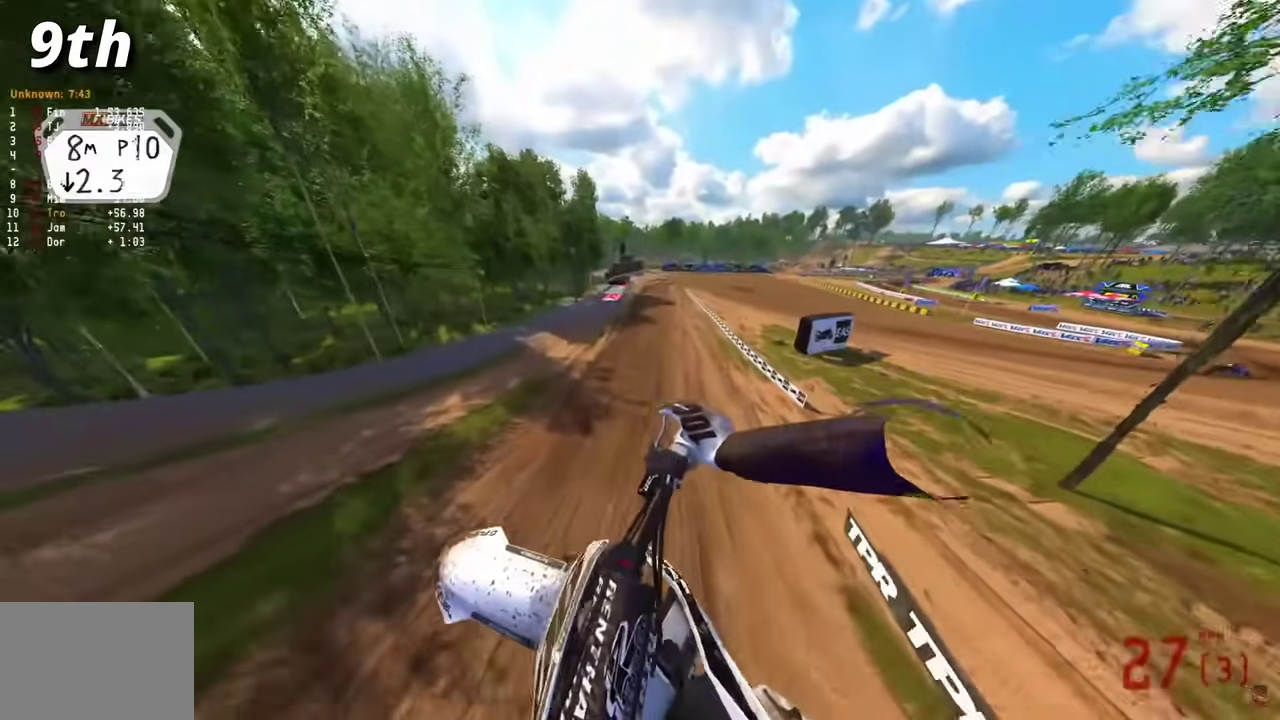
{"dt_ms": 600, "buttons": ["R2"], "left_stick": "center", "right_stick": "up", "events": [[417, "left_stick", "center"]]}
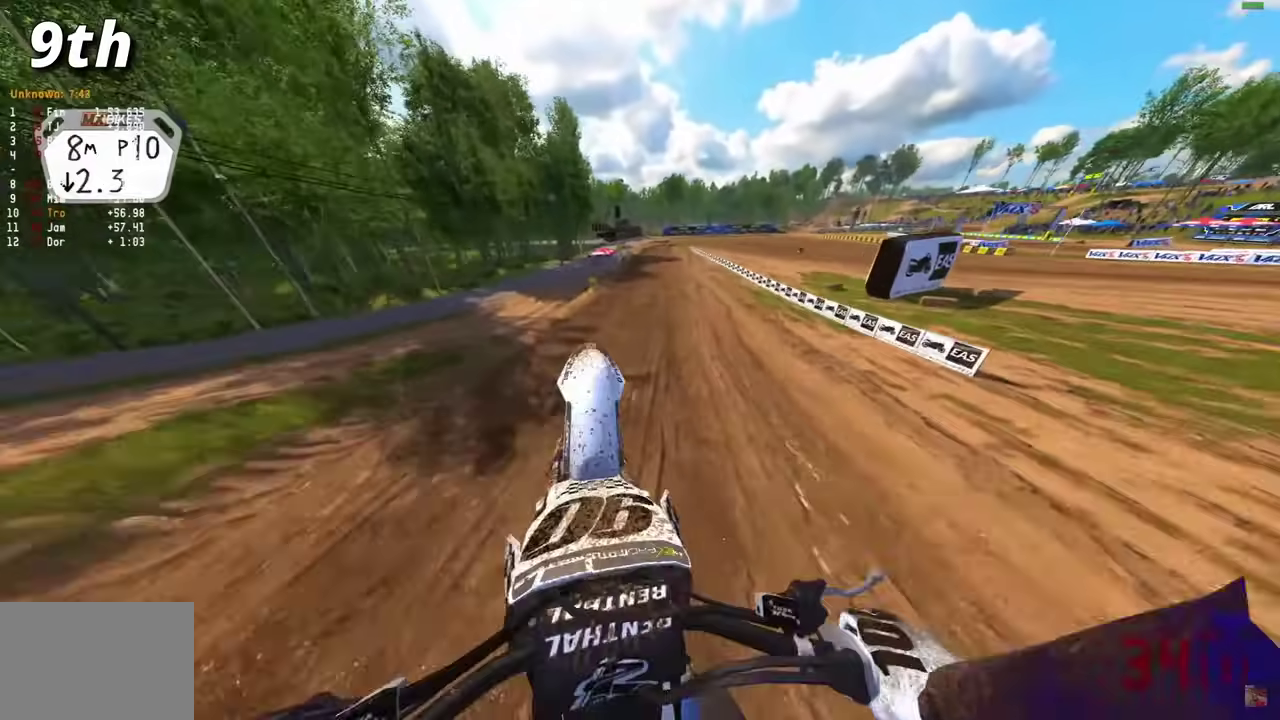
{"dt_ms": 500, "buttons": ["R2"], "left_stick": "center", "right_stick": "center", "events": [[33, "right_stick", "up-right"], [133, "right_stick", "right"], [333, "right_stick", "center"]]}
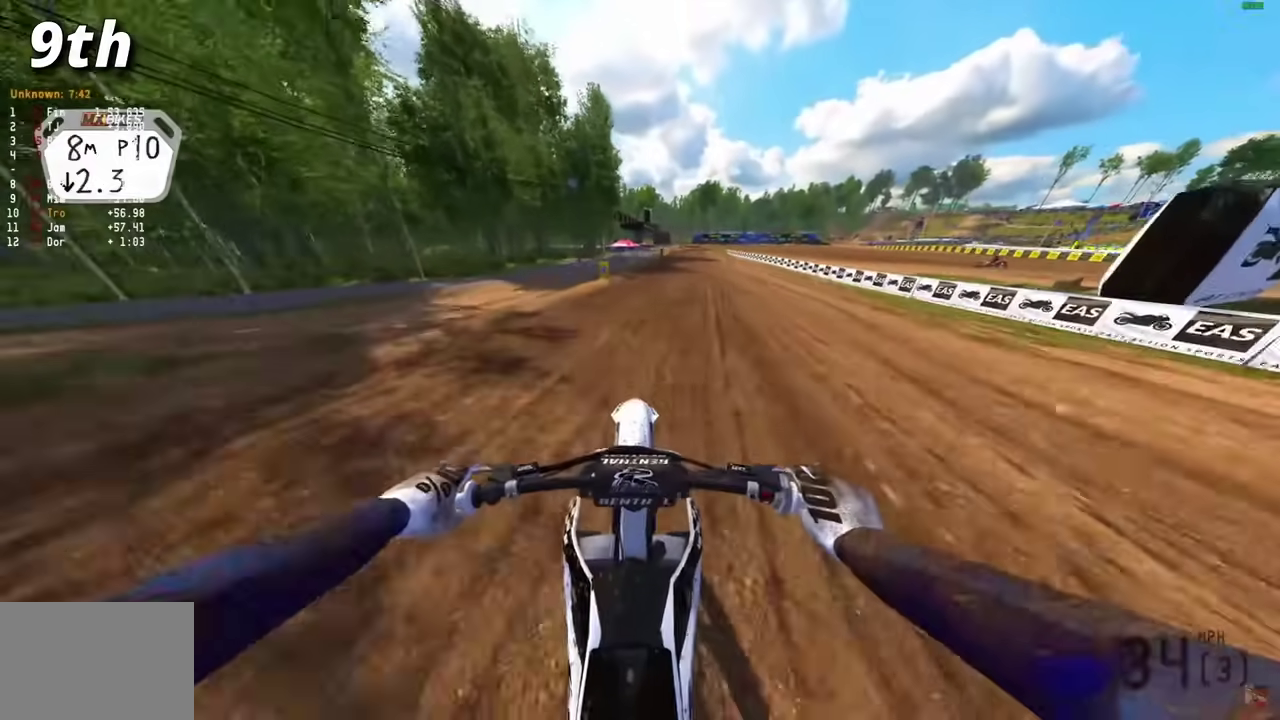
{"dt_ms": 500, "buttons": ["R2"], "left_stick": "center", "right_stick": "left", "events": [[117, "right_stick", "left"]]}
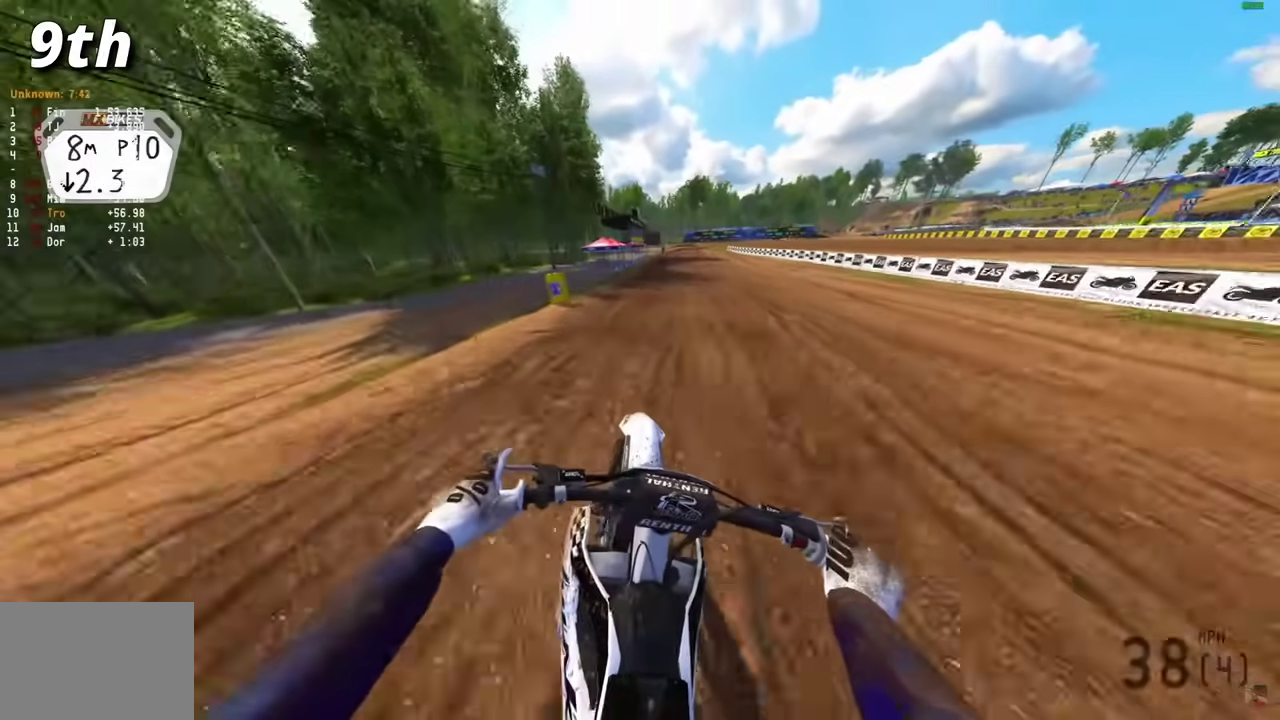
{"dt_ms": 400, "buttons": ["R2"], "left_stick": "center", "right_stick": "left", "events": []}
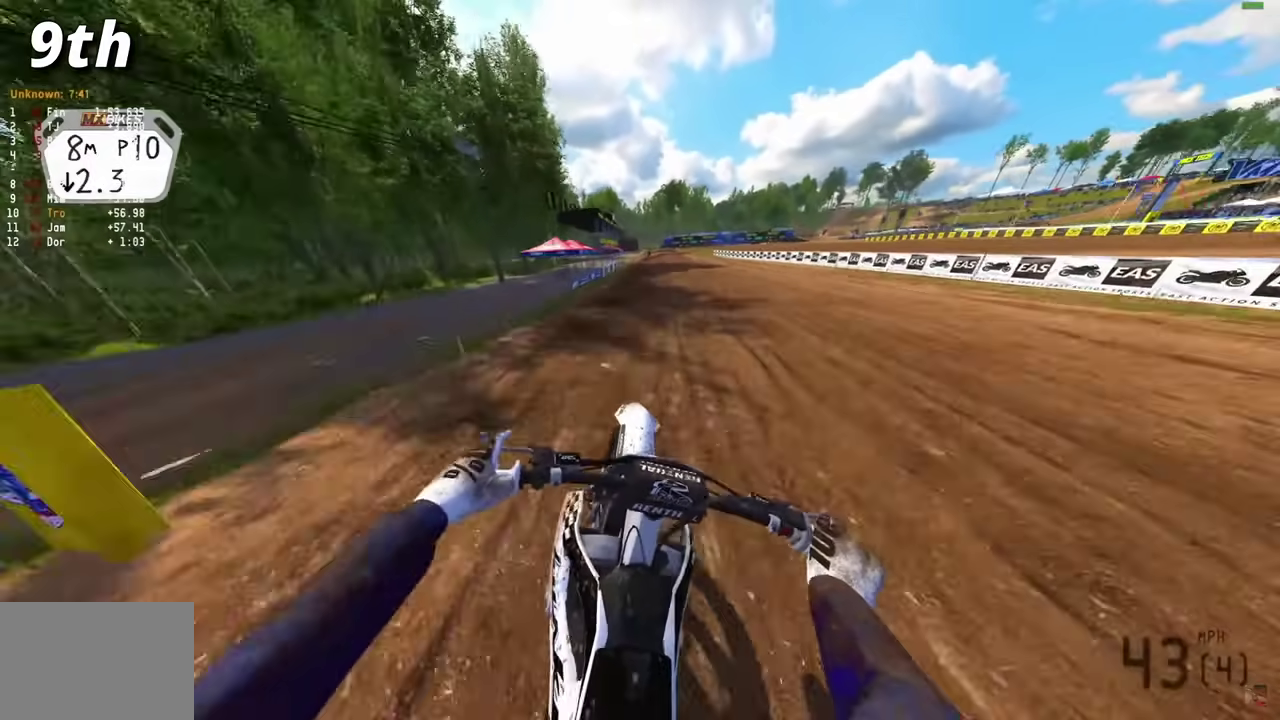
{"dt_ms": 600, "buttons": ["R2"], "left_stick": "center", "right_stick": "center", "events": [[567, "right_stick", "center"]]}
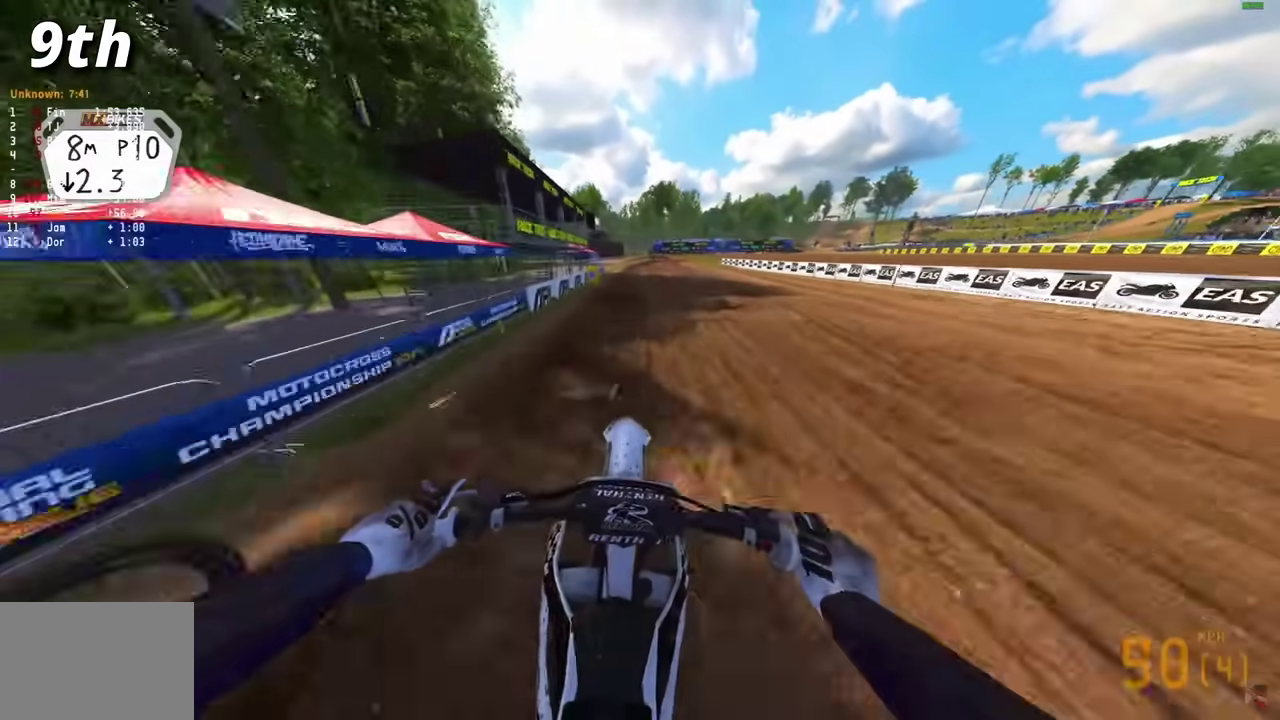
{"dt_ms": 300, "buttons": ["L3"], "left_stick": "center", "right_stick": "center", "events": [[233, "L3", "down"], [250, "R2", "up"]]}
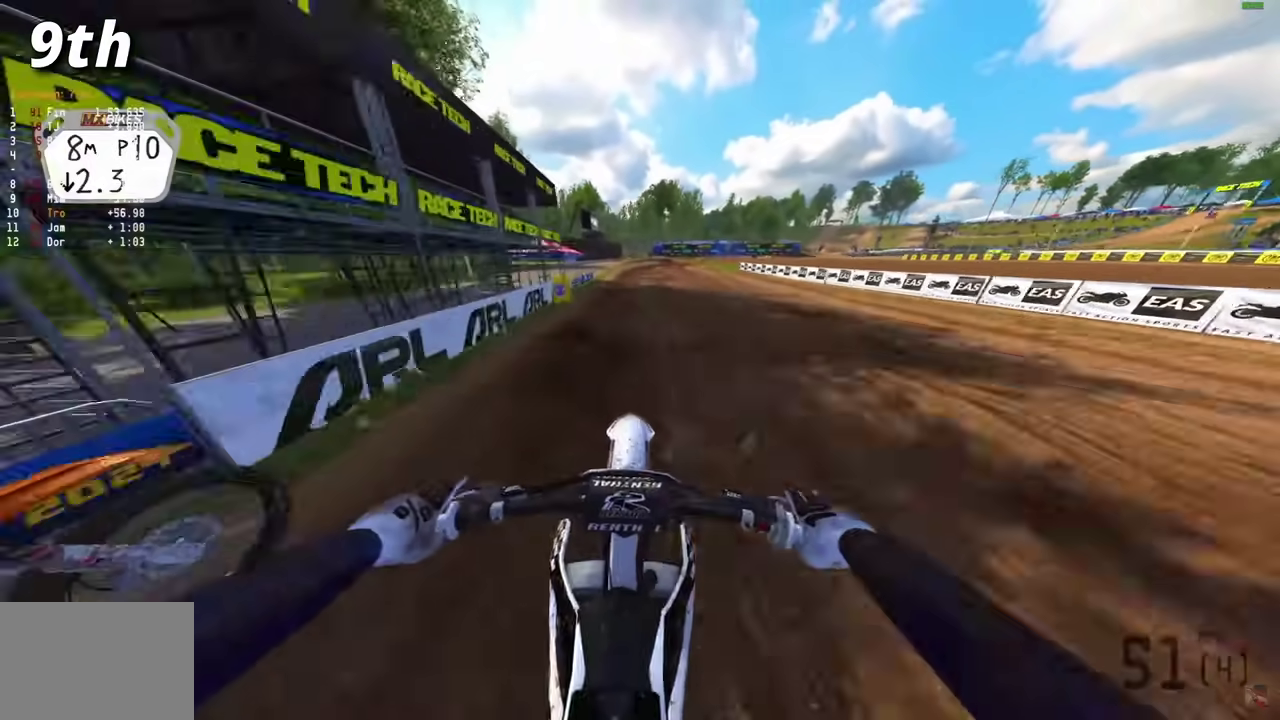
{"dt_ms": 700, "buttons": ["L3"], "left_stick": "center", "right_stick": "down"}
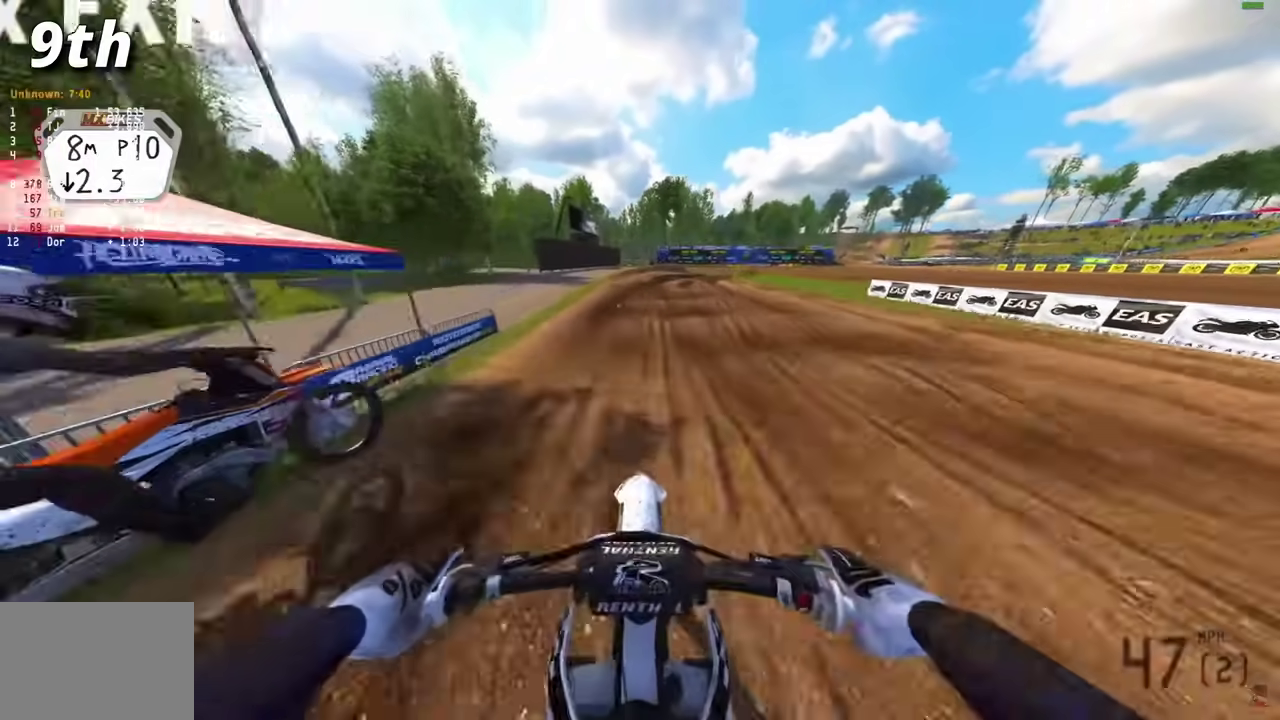
{"dt_ms": 300, "buttons": [], "left_stick": "center", "right_stick": "down", "events": [[17, "L3", "up"], [183, "R2", "down"], [283, "R2", "up"]]}
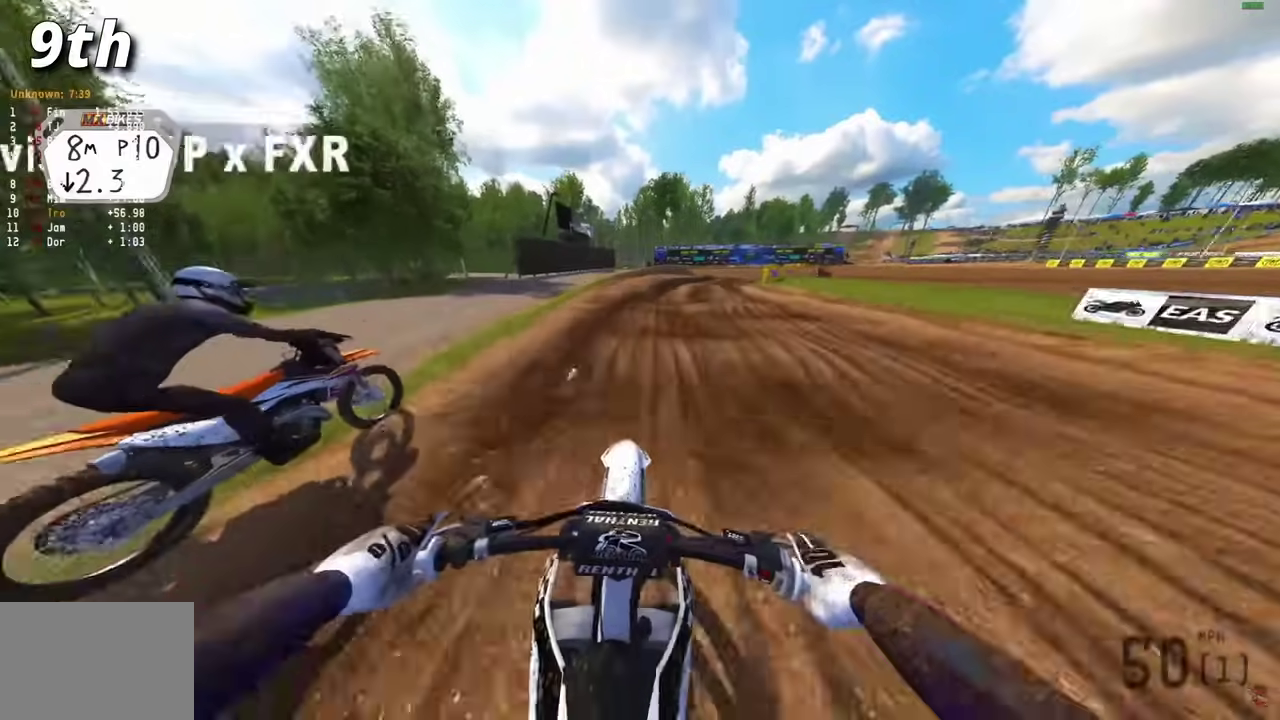
{"dt_ms": 900, "buttons": [], "left_stick": "right", "right_stick": "down", "events": [[200, "left_stick", "right"], [300, "R2", "down"], [367, "R2", "up"]]}
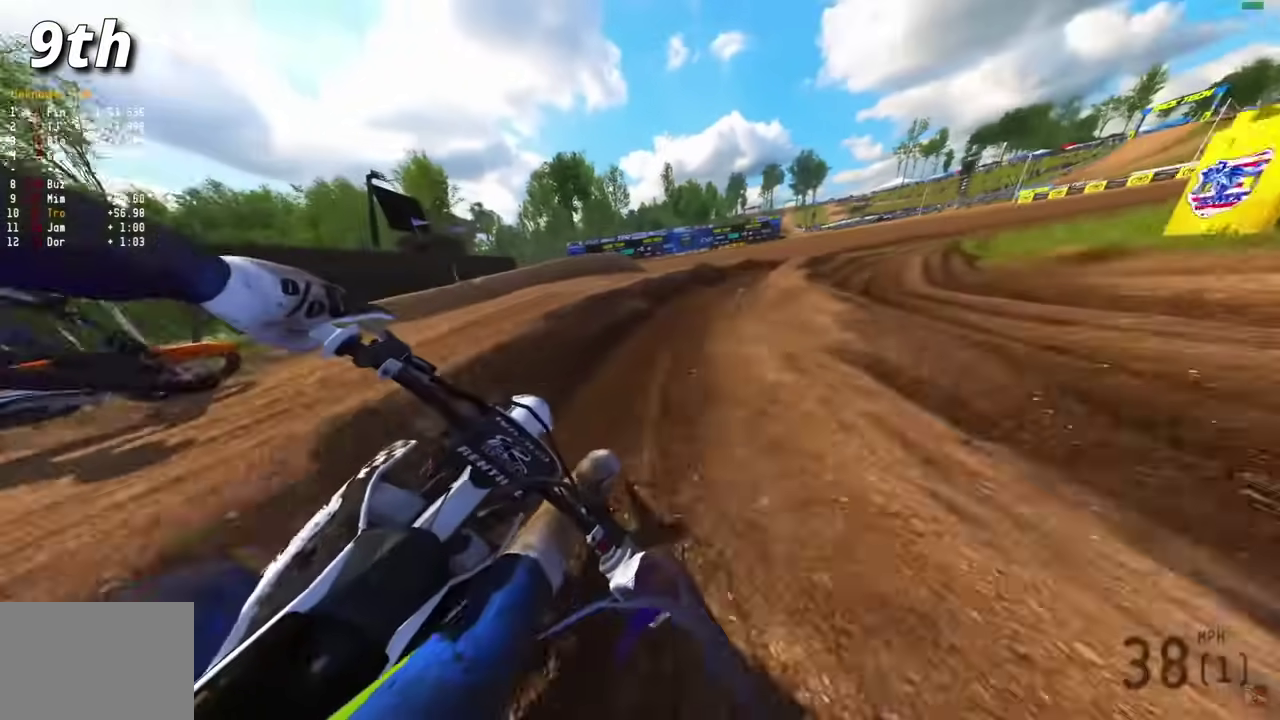
{"dt_ms": 300, "buttons": [], "left_stick": "right", "right_stick": "down", "events": []}
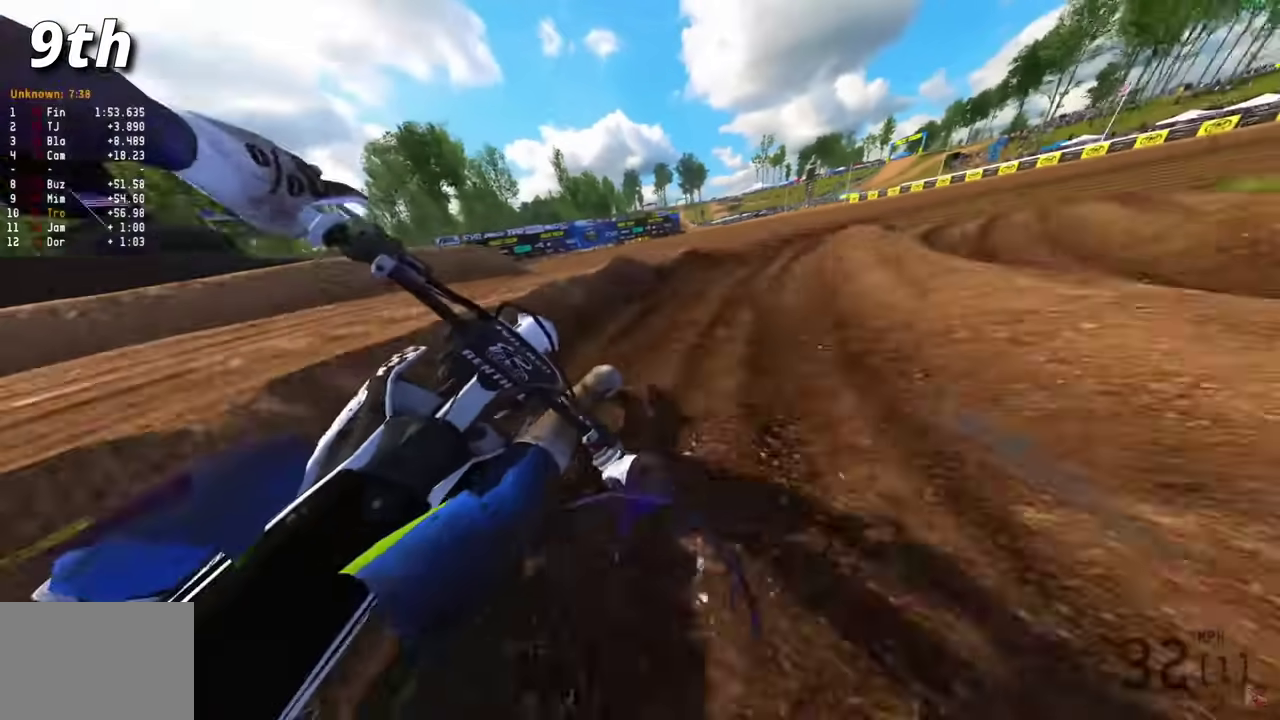
{"dt_ms": 600, "buttons": [], "left_stick": "right", "right_stick": "down-left", "events": [[33, "right_stick", "down-left"], [333, "R2", "down"], [417, "R2", "up"], [500, "R2", "down"], [583, "R2", "up"]]}
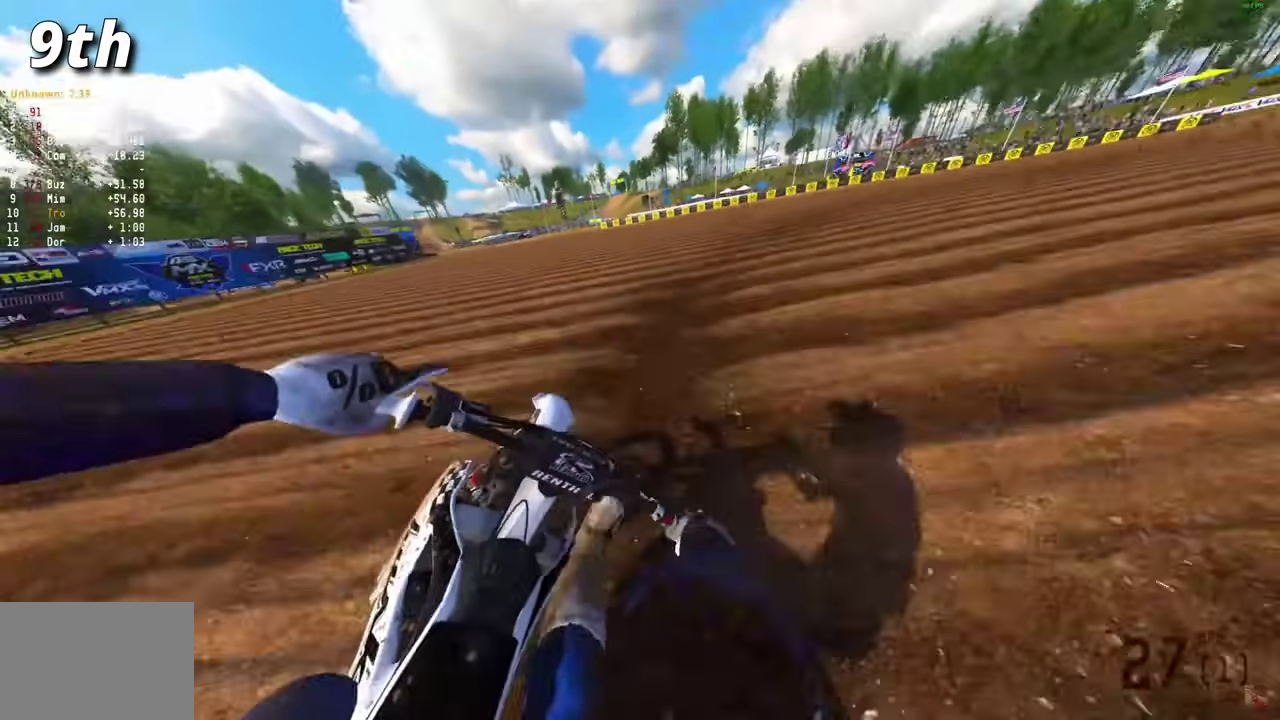
{"dt_ms": 400, "buttons": ["R2"], "left_stick": "right", "right_stick": "down-left", "events": [[233, "R2", "down"]]}
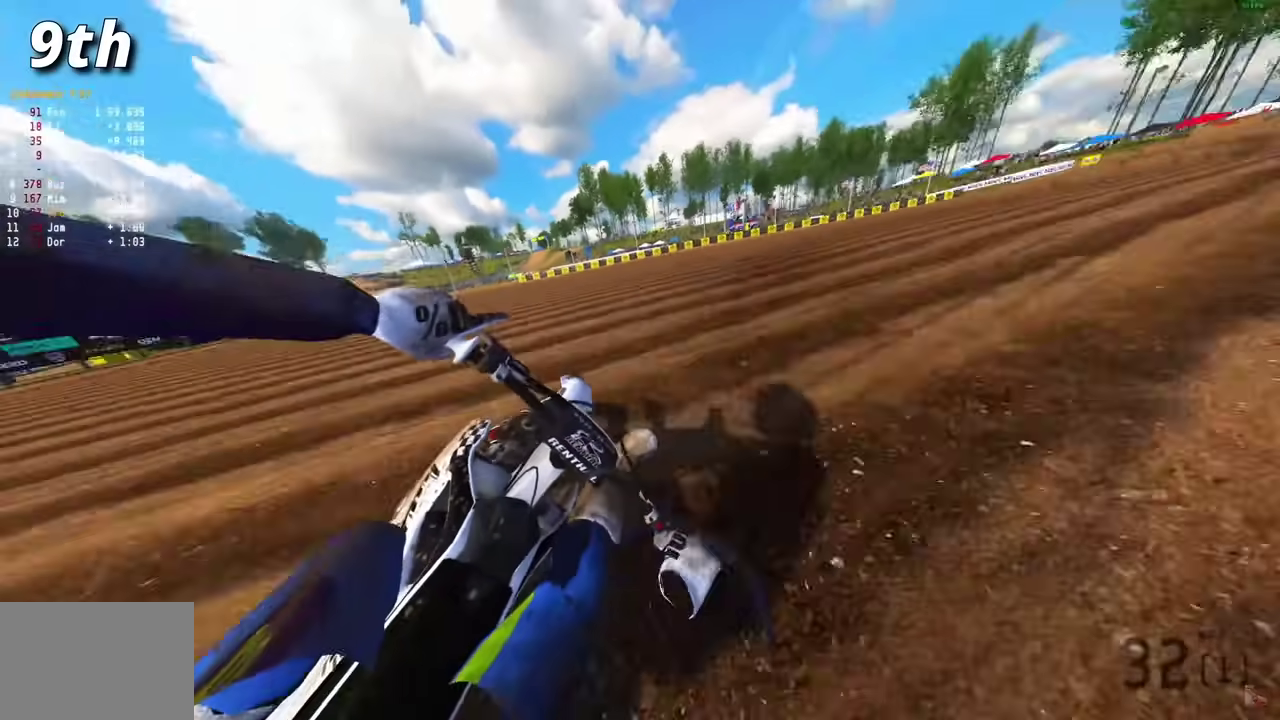
{"dt_ms": 500, "buttons": ["R2"], "left_stick": "right", "right_stick": "left", "events": [[67, "R3", "down"], [183, "R3", "up"], [183, "right_stick", "left"]]}
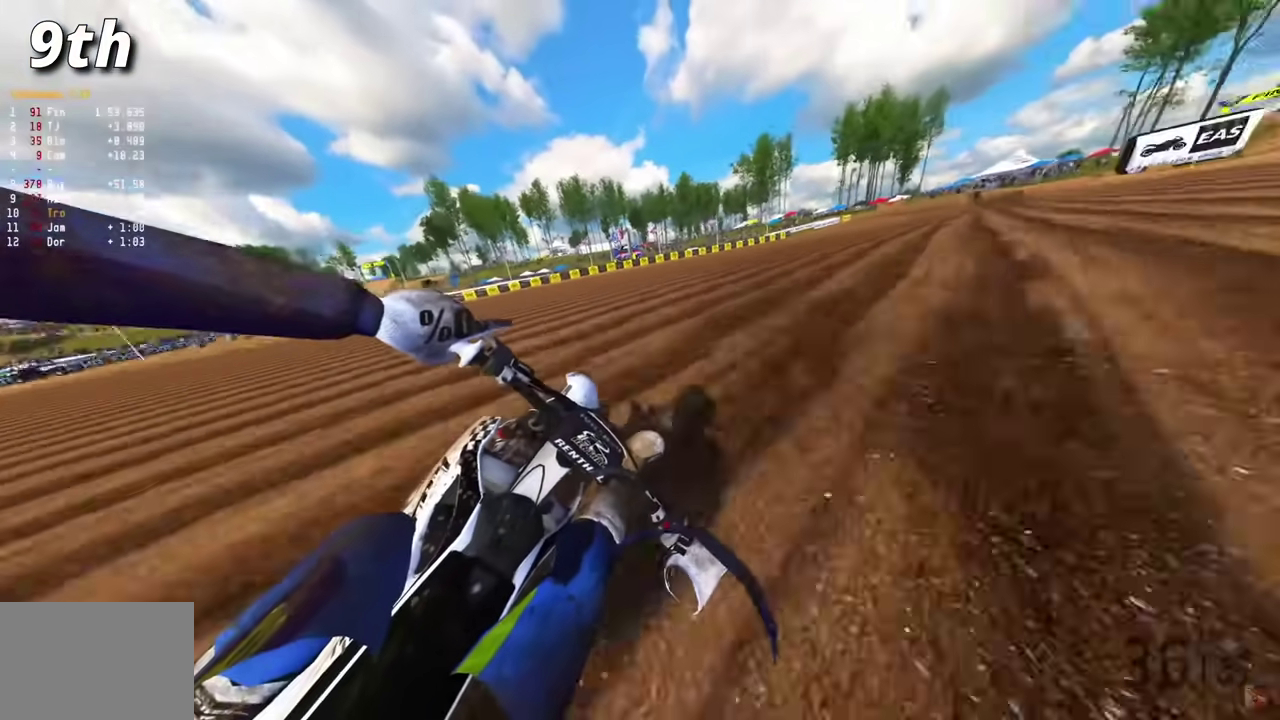
{"dt_ms": 500, "buttons": ["R2"], "left_stick": "right", "right_stick": "left", "events": [[317, "R3", "down"], [433, "R3", "up"]]}
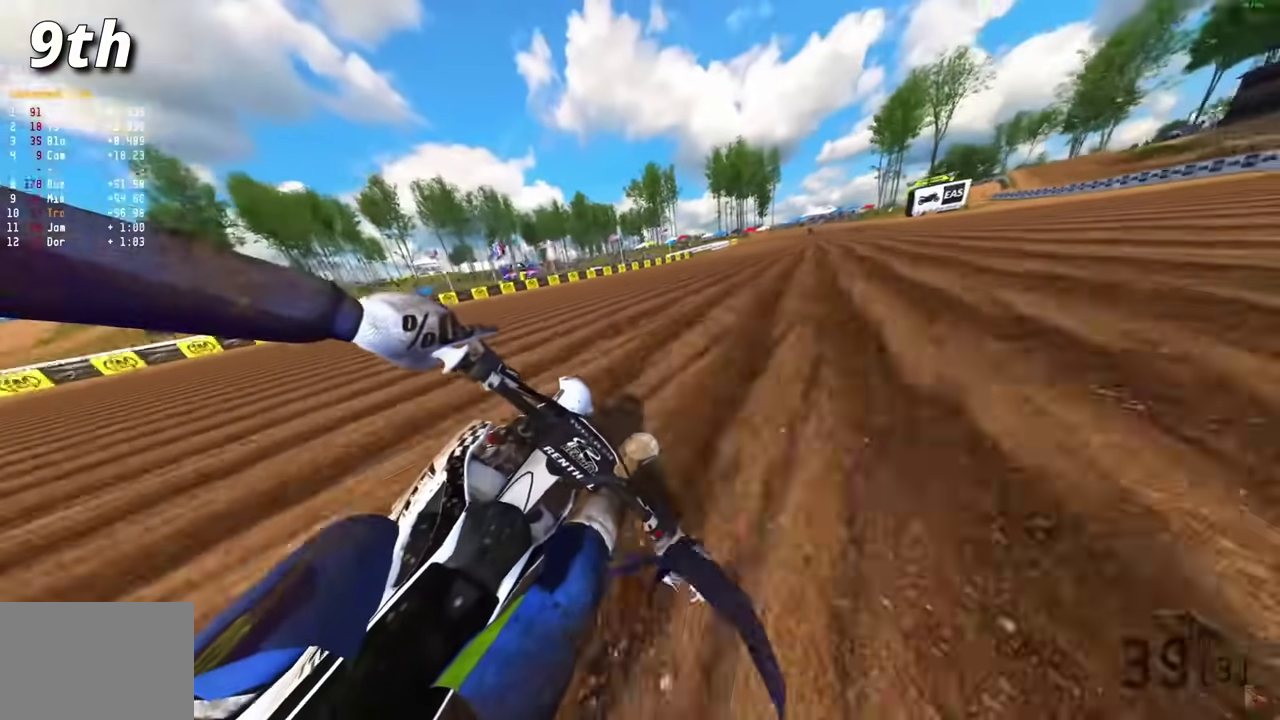
{"dt_ms": 500, "buttons": ["R1", "R2"], "left_stick": "right", "right_stick": "center", "events": [[83, "right_stick", "center"], [217, "TRIANGLE", "down"], [317, "TRIANGLE", "up"], [417, "R1", "down"]]}
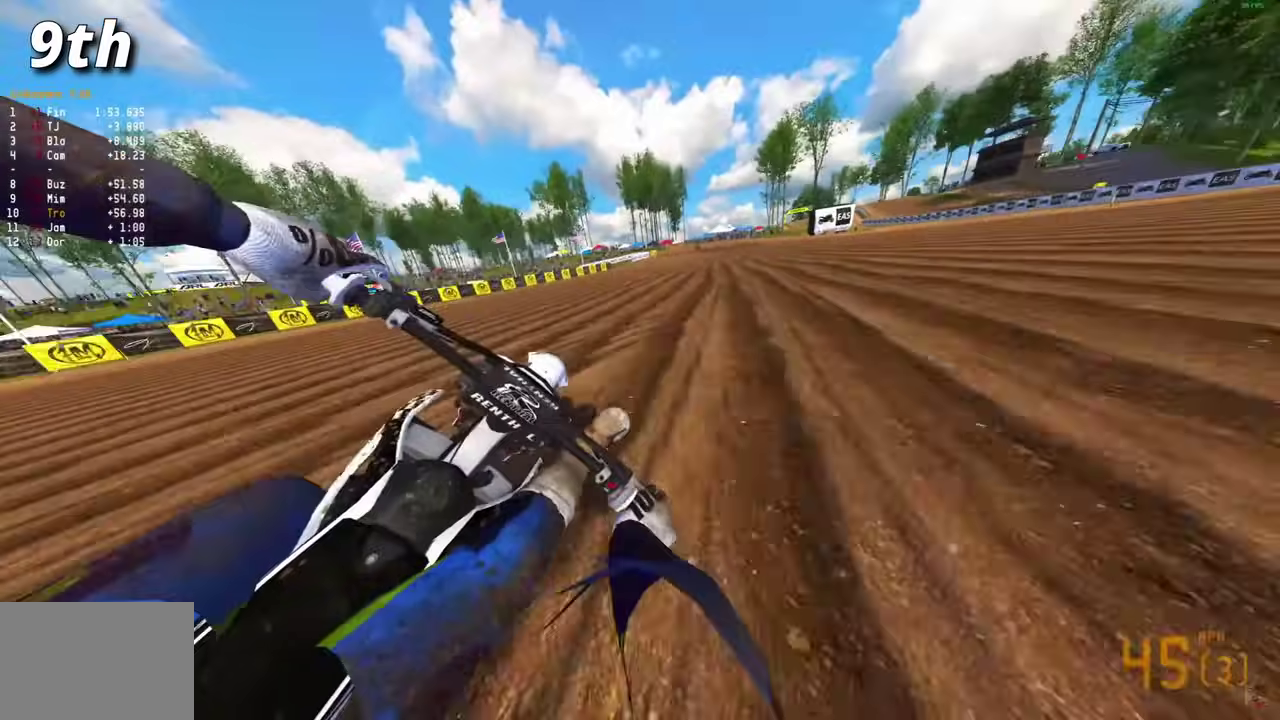
{"dt_ms": 500, "buttons": ["R2"], "left_stick": "down-right", "right_stick": "left", "events": [[83, "right_stick", "down-left"], [183, "right_stick", "left"], [233, "R1", "up"], [450, "left_stick", "down-right"]]}
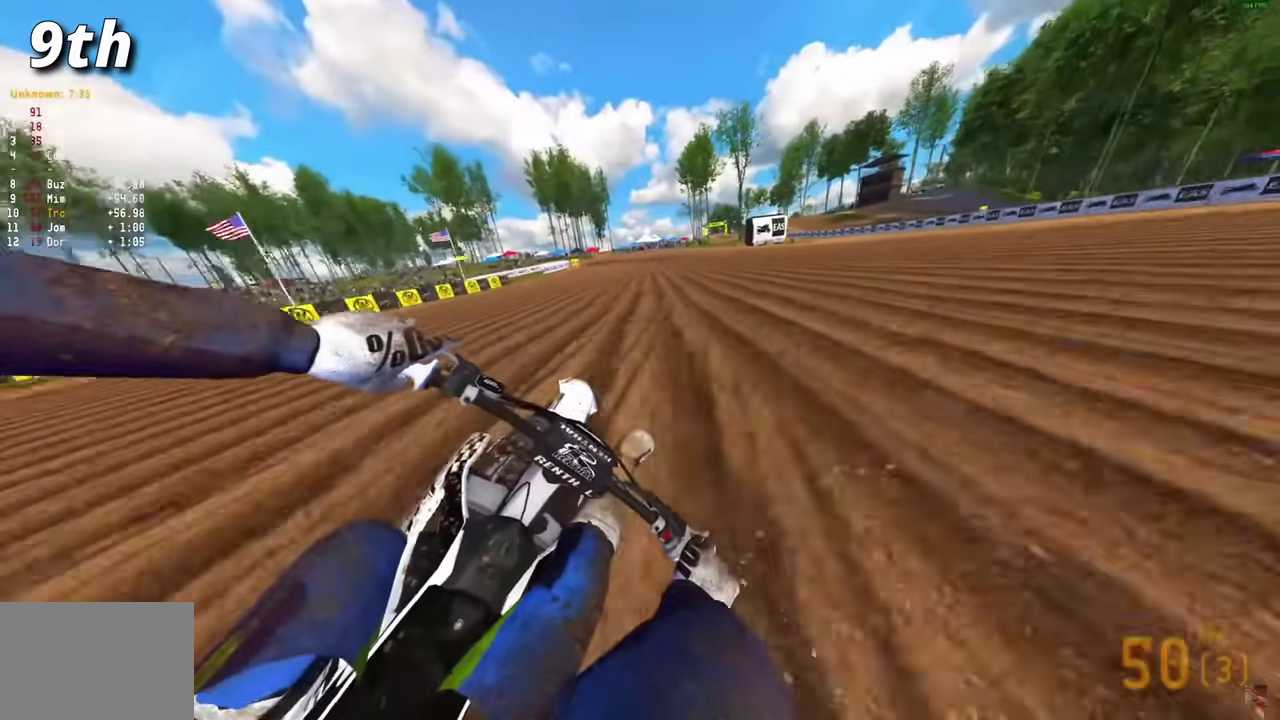
{"dt_ms": 400, "buttons": ["R2"], "left_stick": "center", "right_stick": "left"}
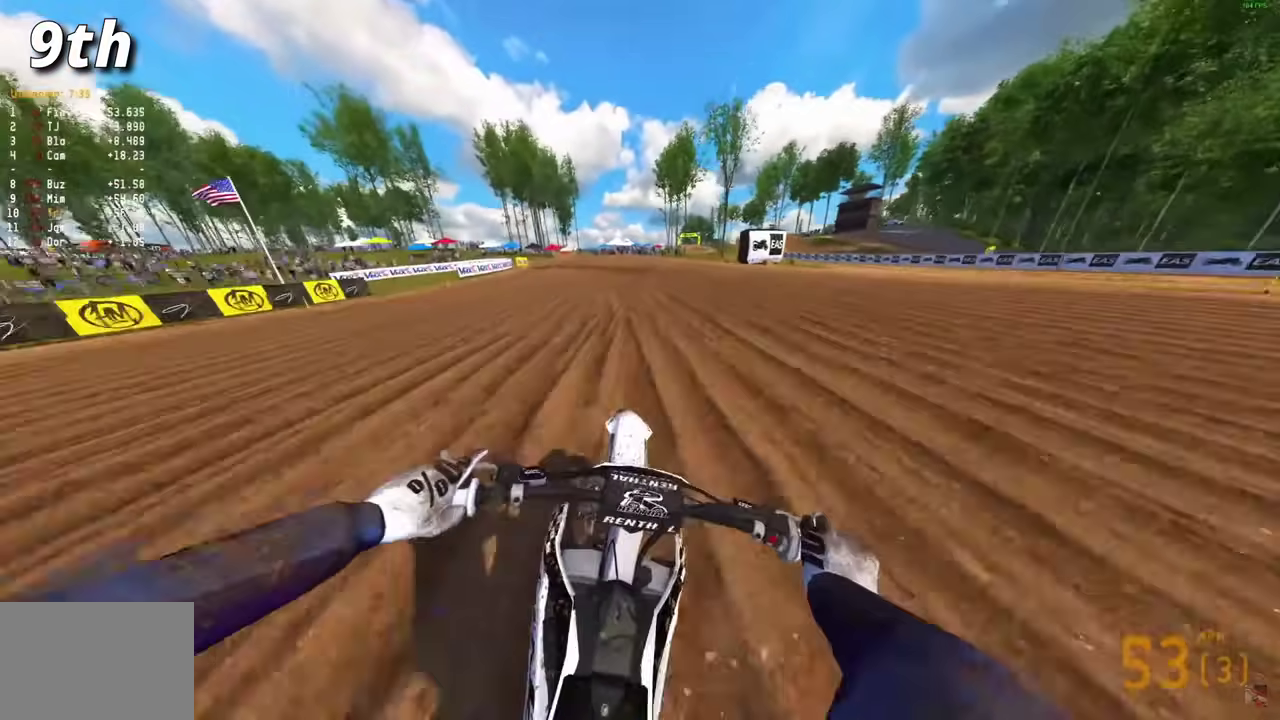
{"dt_ms": 600, "buttons": [], "left_stick": "center", "right_stick": "down"}
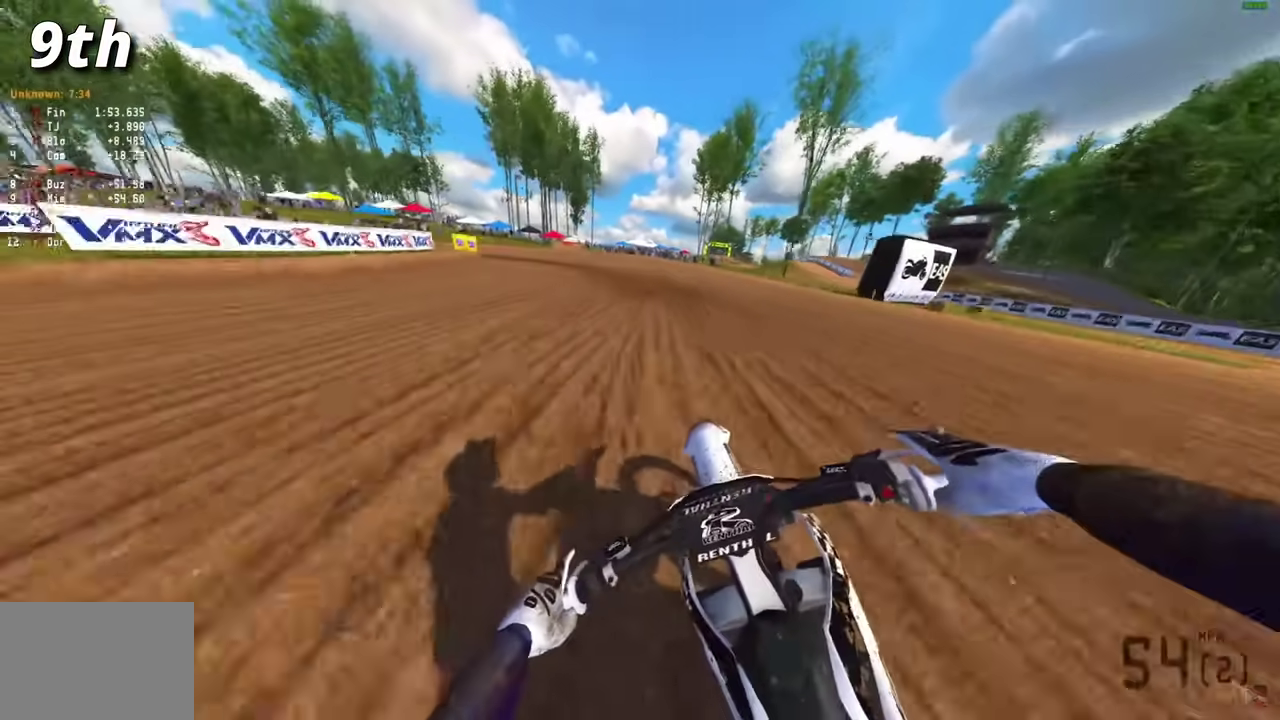
{"dt_ms": 300, "buttons": [], "left_stick": "center", "right_stick": "down-right"}
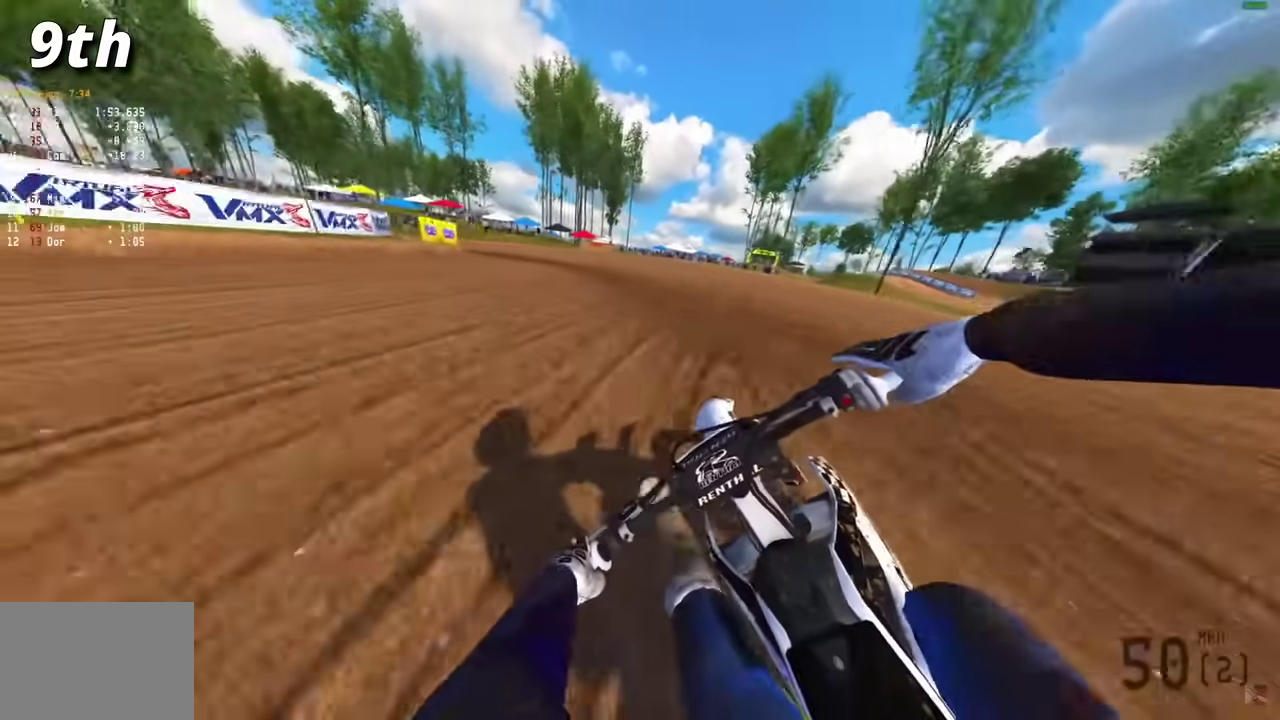
{"dt_ms": 700, "buttons": [], "left_stick": "center", "right_stick": "down-right"}
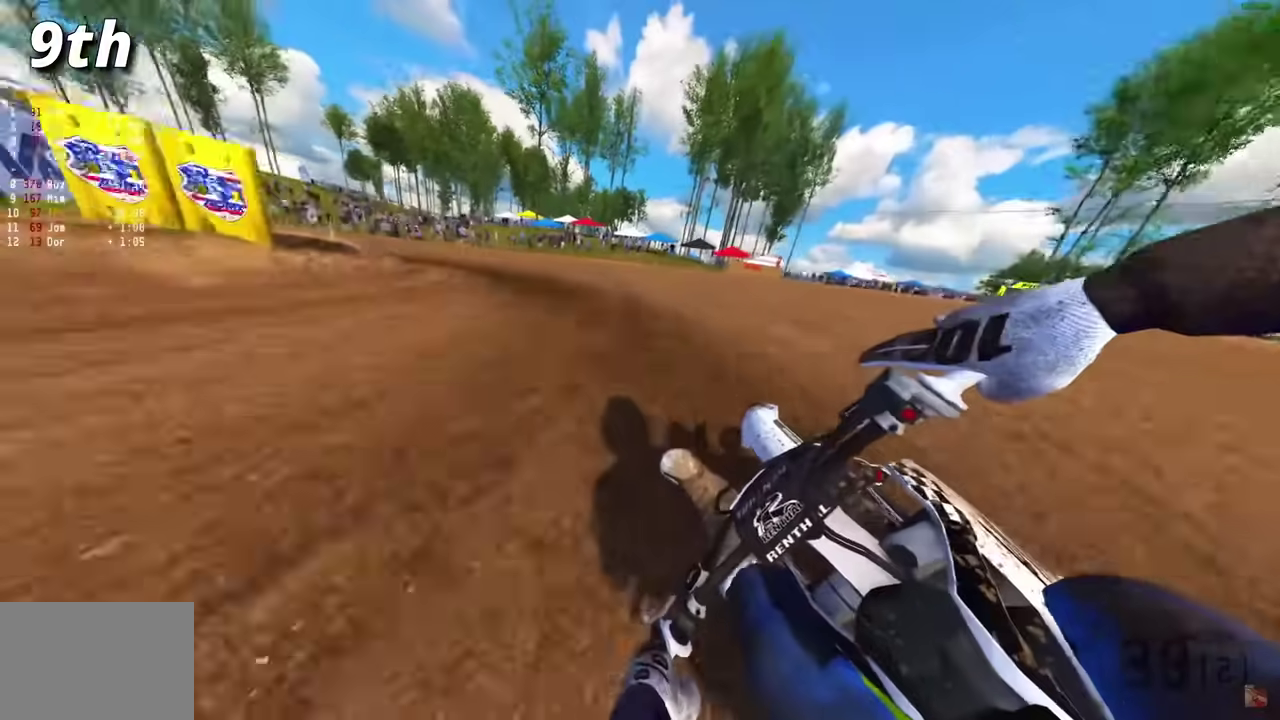
{"dt_ms": 300, "buttons": [], "left_stick": "center", "right_stick": "right", "events": [[100, "right_stick", "right"]]}